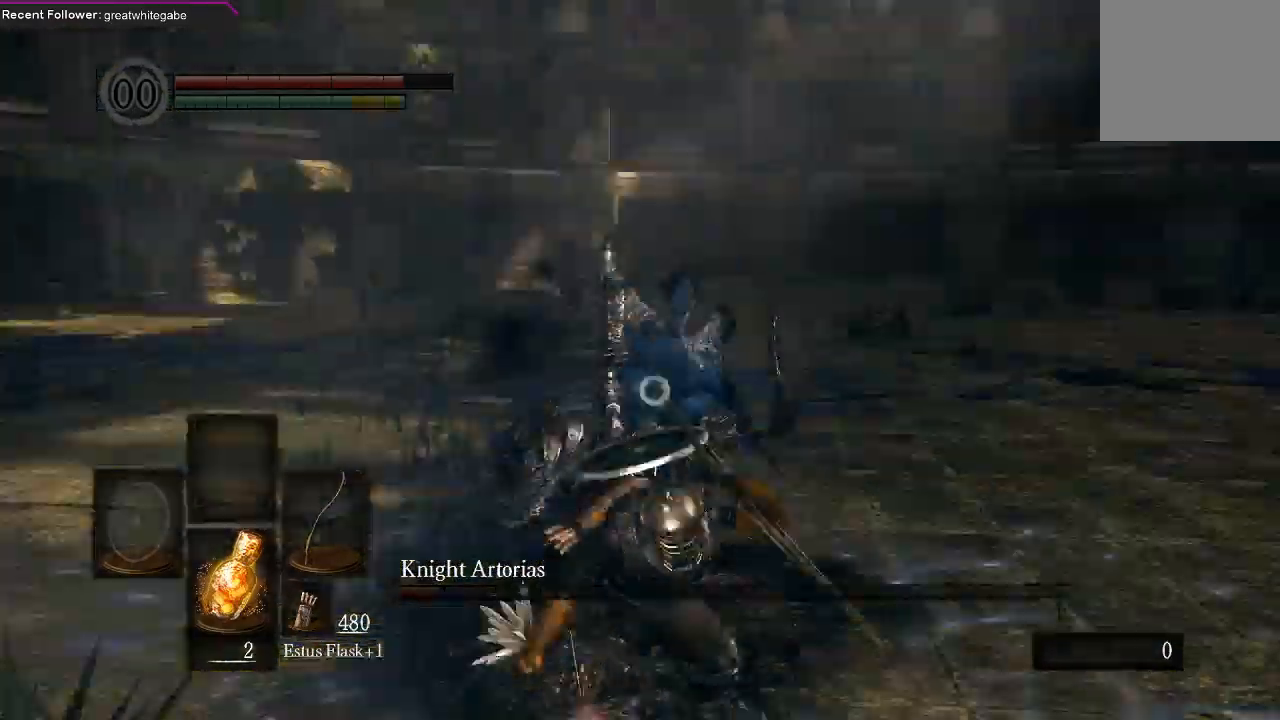
Gameplay with a controller (Xbox layout); each line is a JSON object with the inputs held at the frame after it (dt_ms = milliseconds from this image to that frame). "events" lists button and stick changes between this image and that frame as [ms after this image, input, new state], when the widget could be followed in between.
{"dt_ms": 500, "buttons": ["R1"], "left_stick": "center", "right_stick": "center", "events": [[167, "left_stick", "center"], [467, "R1", "down"]]}
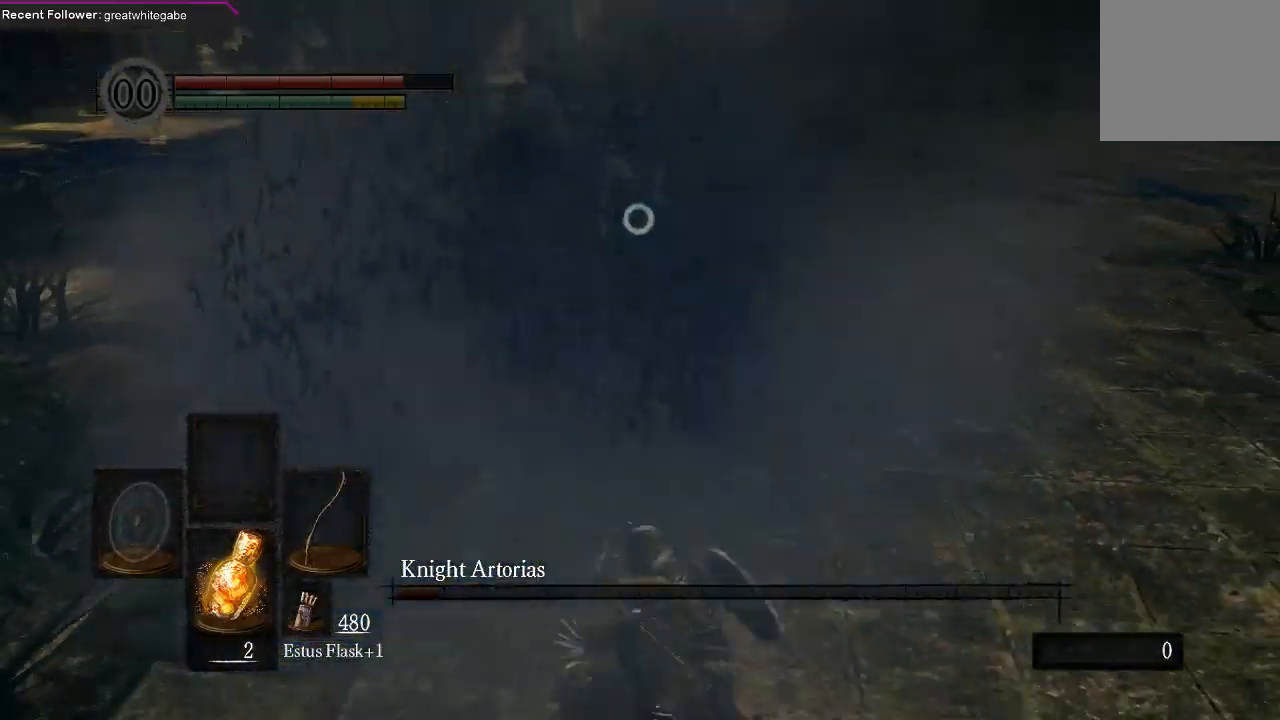
{"dt_ms": 500, "buttons": [], "left_stick": "center", "right_stick": "center", "events": [[33, "R1", "up"], [133, "R1", "down"], [200, "R1", "up"]]}
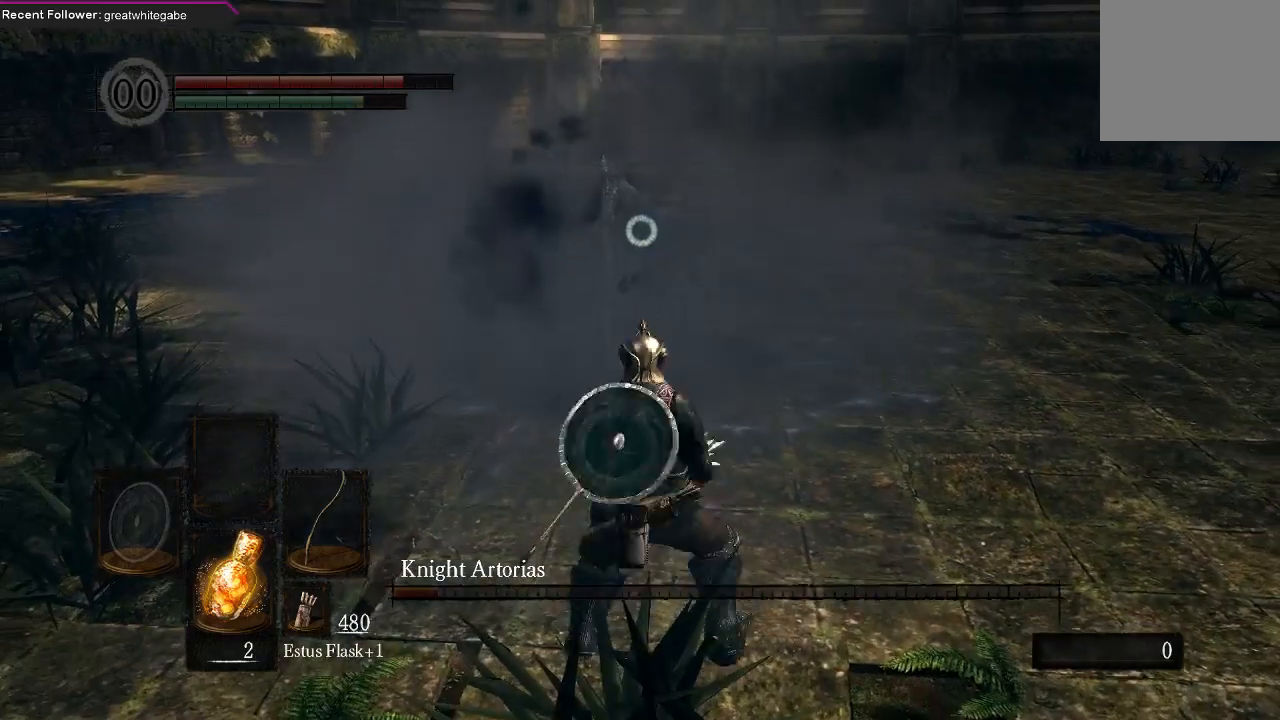
{"dt_ms": 500, "buttons": [], "left_stick": "center", "right_stick": "center", "events": []}
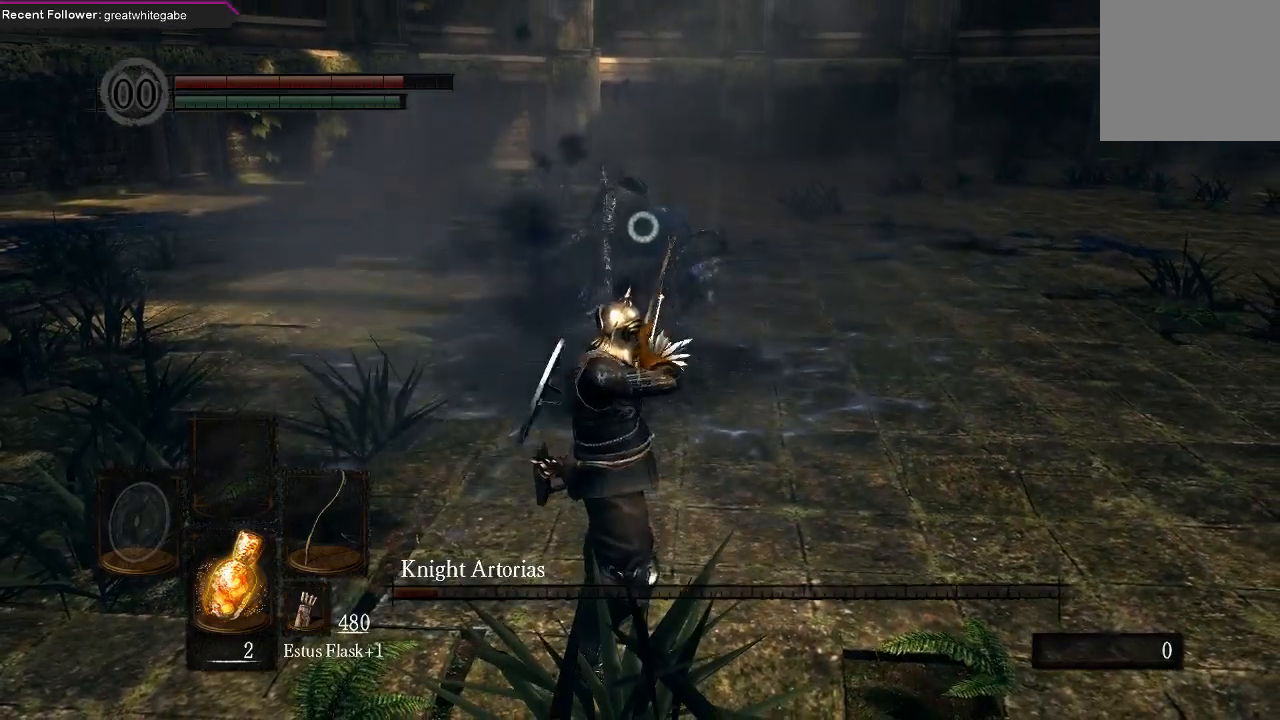
{"dt_ms": 500, "buttons": [], "left_stick": "center", "right_stick": "center", "events": []}
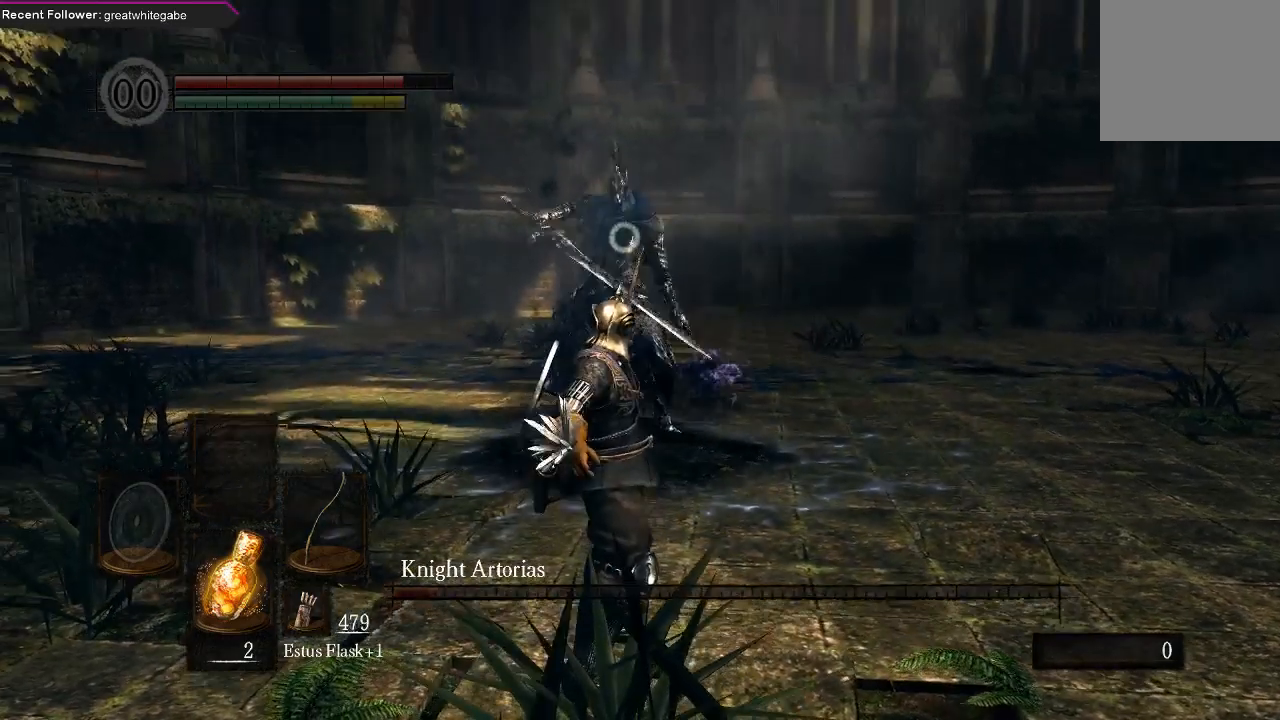
{"dt_ms": 500, "buttons": [], "left_stick": "down-right", "right_stick": "center", "events": [[33, "left_stick", "down-right"]]}
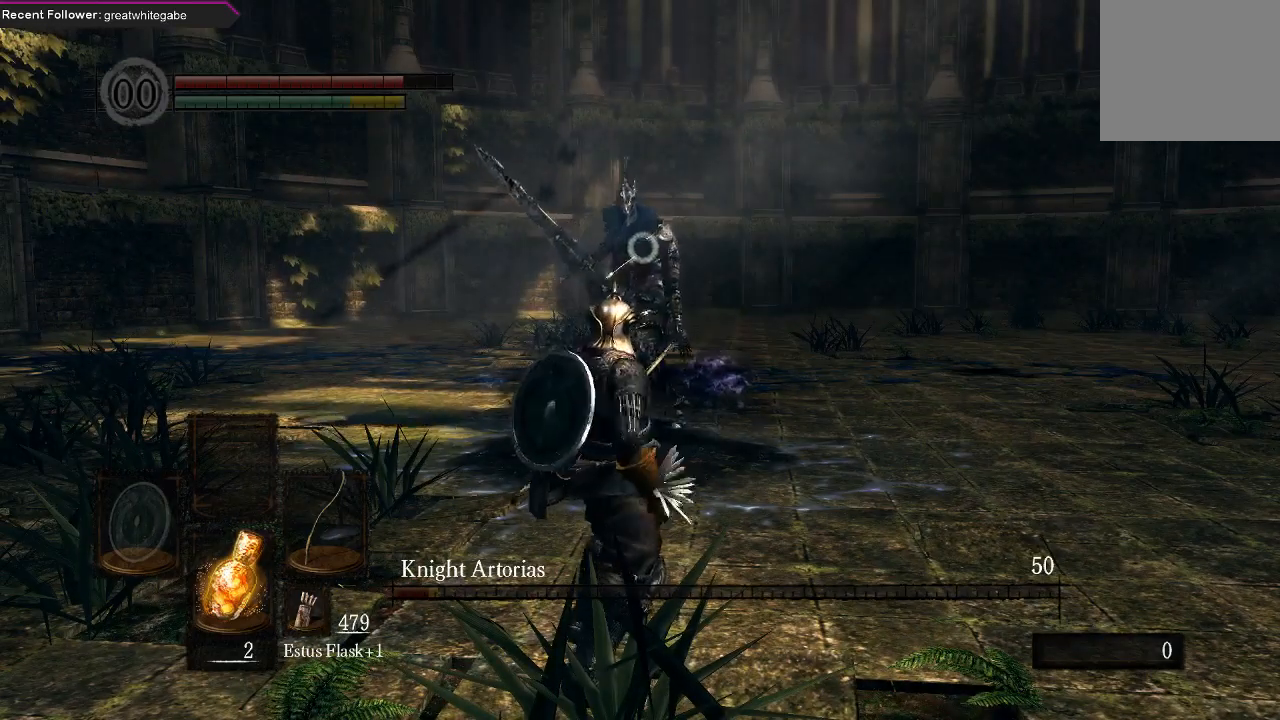
{"dt_ms": 500, "buttons": [], "left_stick": "right", "right_stick": "center", "events": [[433, "left_stick", "right"]]}
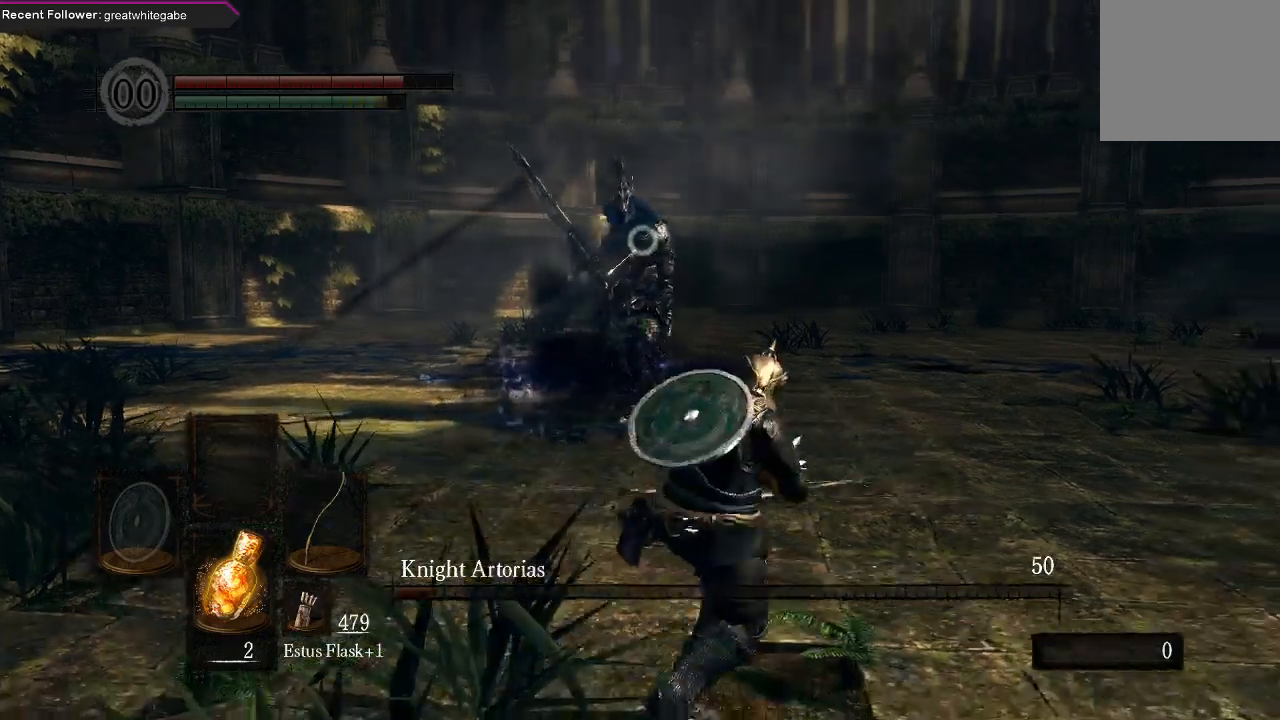
{"dt_ms": 500, "buttons": [], "left_stick": "right", "right_stick": "center", "events": []}
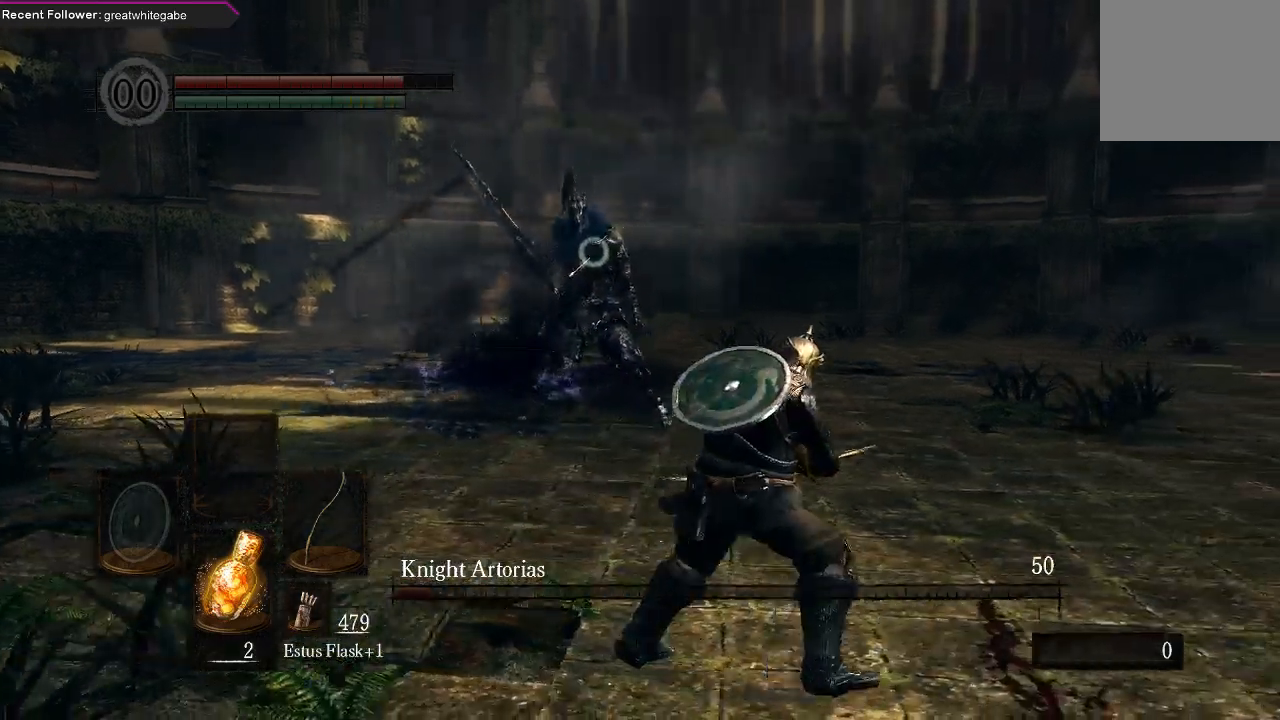
{"dt_ms": 500, "buttons": [], "left_stick": "right", "right_stick": "center", "events": []}
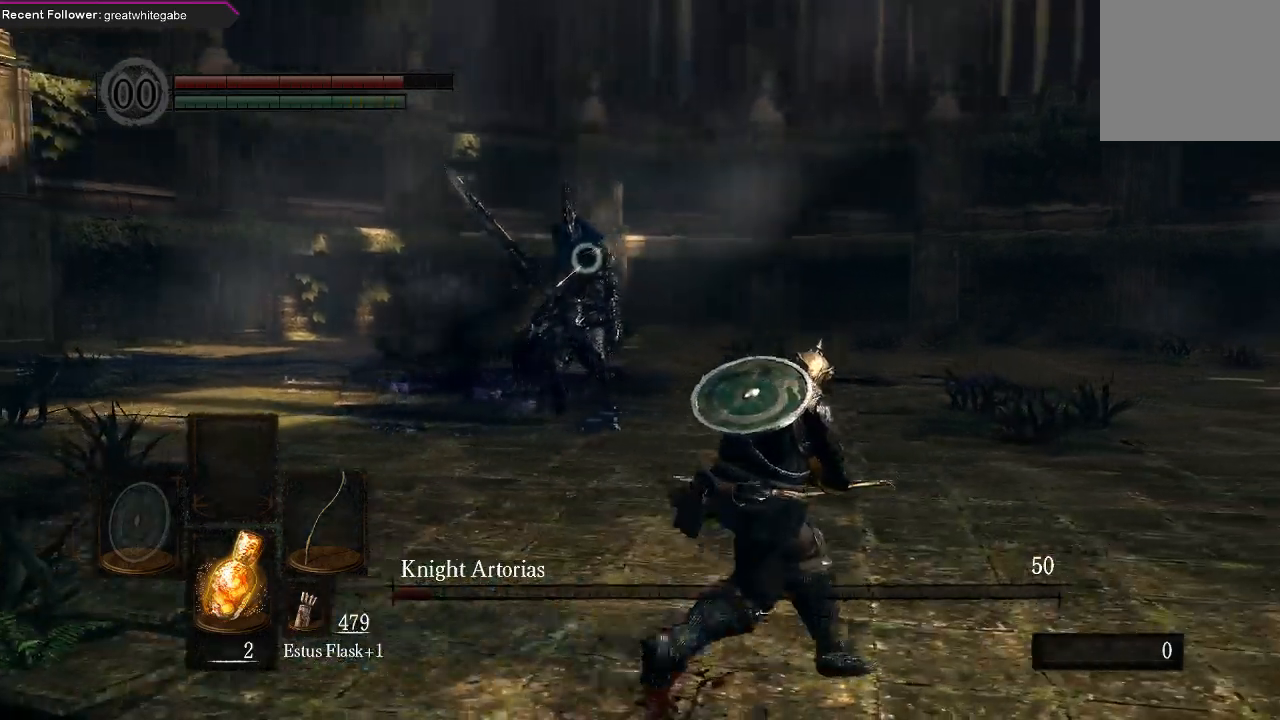
{"dt_ms": 500, "buttons": [], "left_stick": "right", "right_stick": "center", "events": [[200, "left_stick", "up-right"], [433, "left_stick", "right"]]}
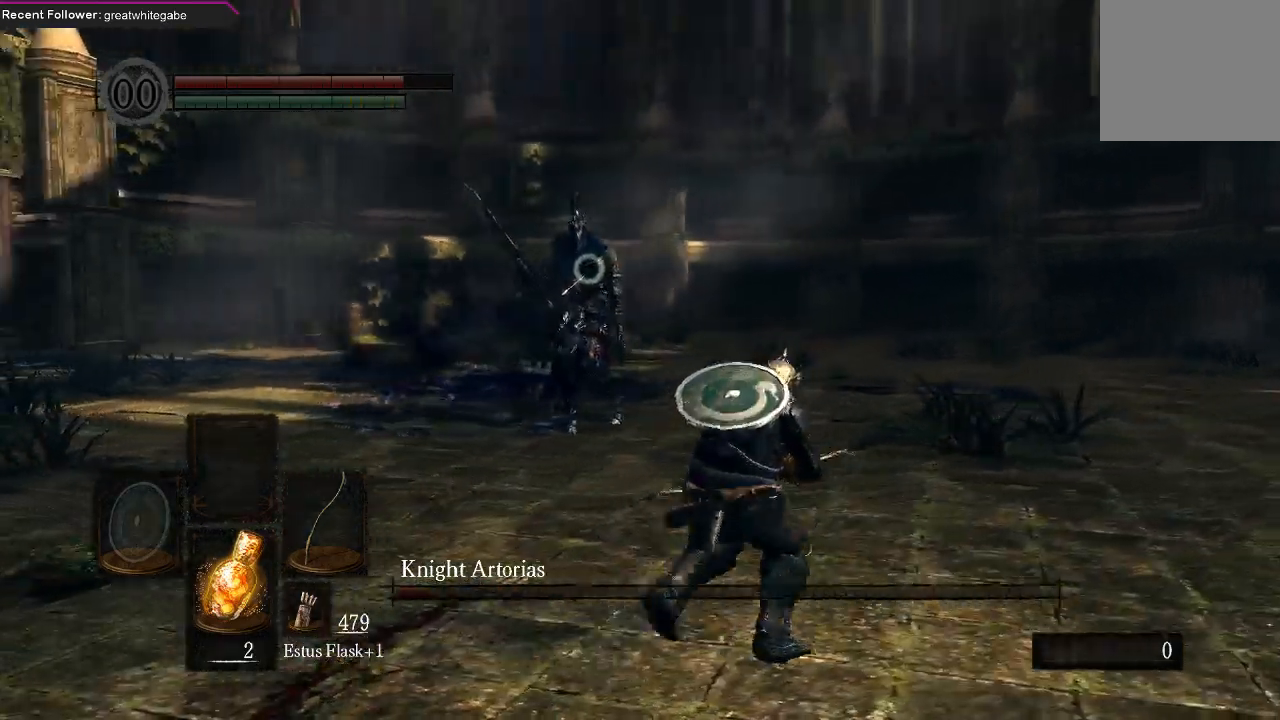
{"dt_ms": 500, "buttons": [], "left_stick": "right", "right_stick": "center", "events": []}
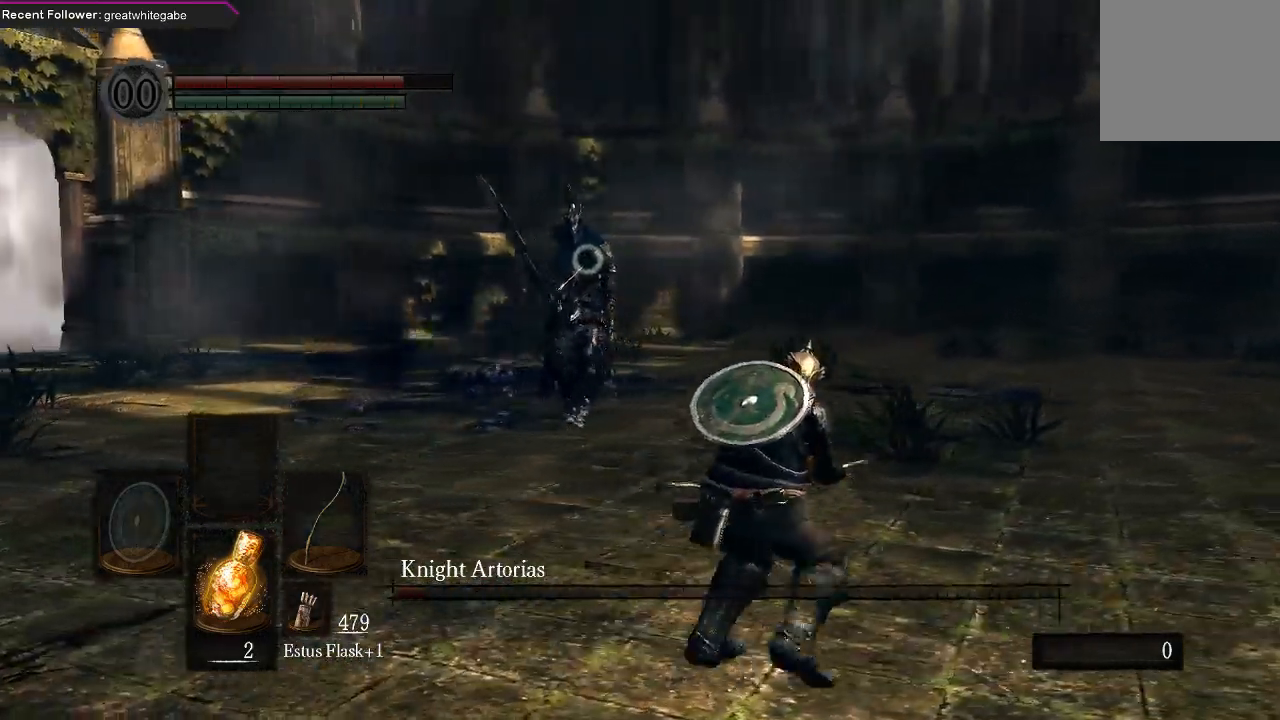
{"dt_ms": 500, "buttons": [], "left_stick": "right", "right_stick": "center", "events": []}
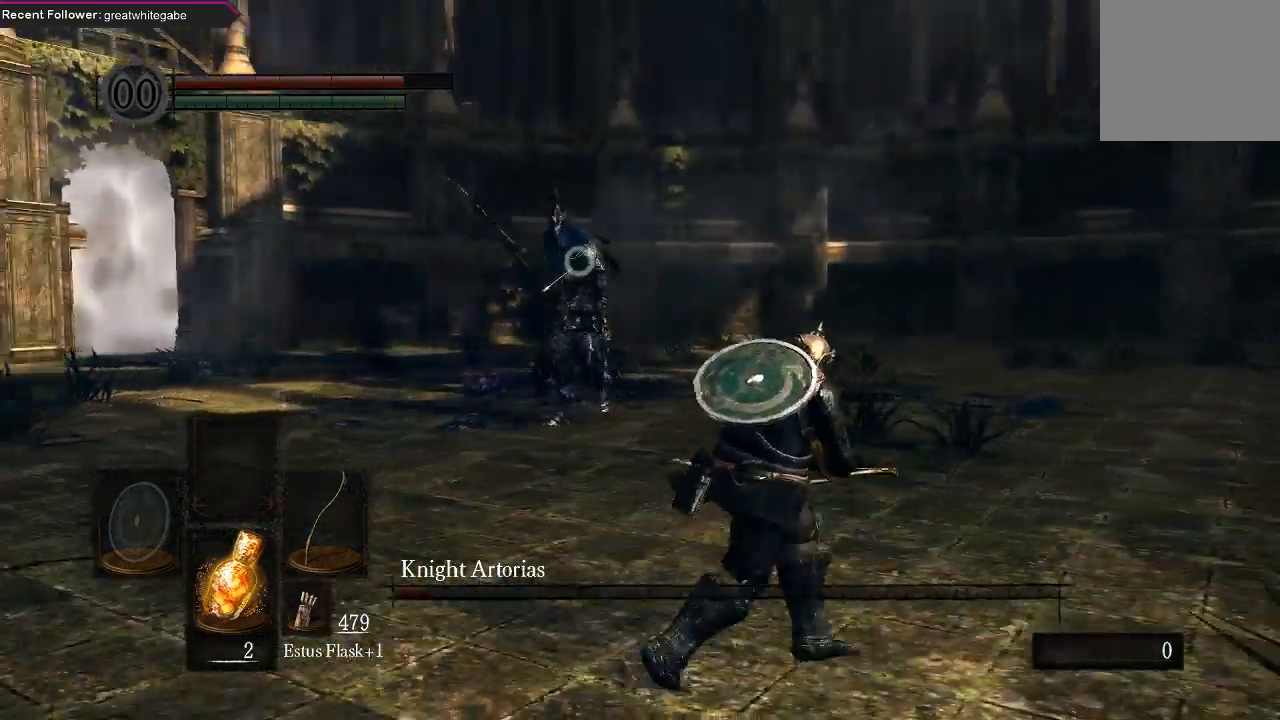
{"dt_ms": 500, "buttons": [], "left_stick": "right", "right_stick": "center", "events": []}
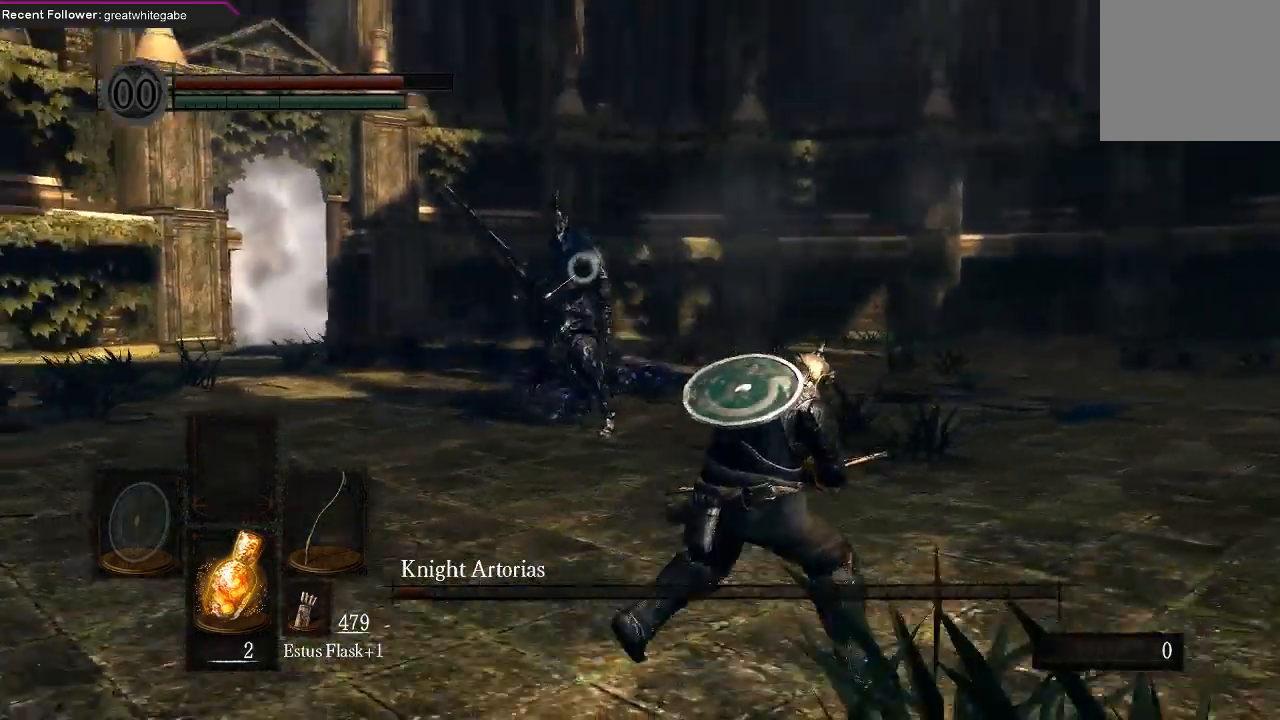
{"dt_ms": 500, "buttons": [], "left_stick": "right", "right_stick": "center", "events": []}
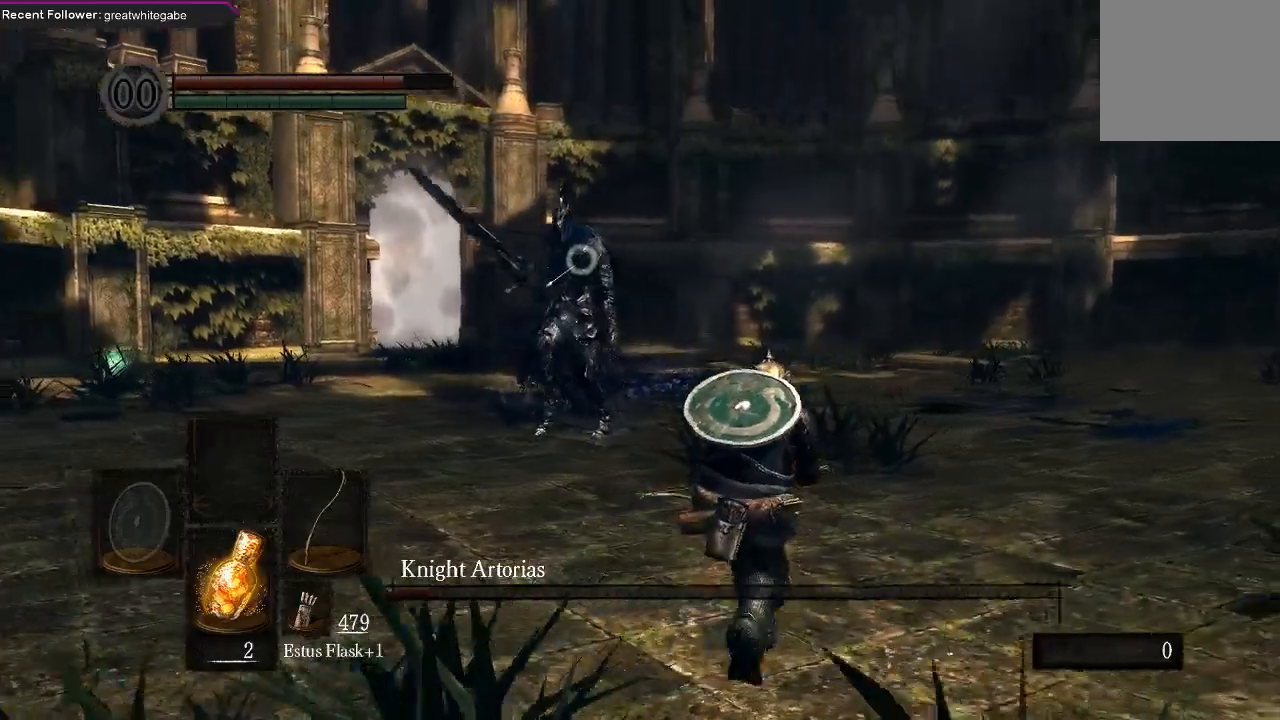
{"dt_ms": 500, "buttons": [], "left_stick": "down-right", "right_stick": "center", "events": [[267, "left_stick", "down-right"]]}
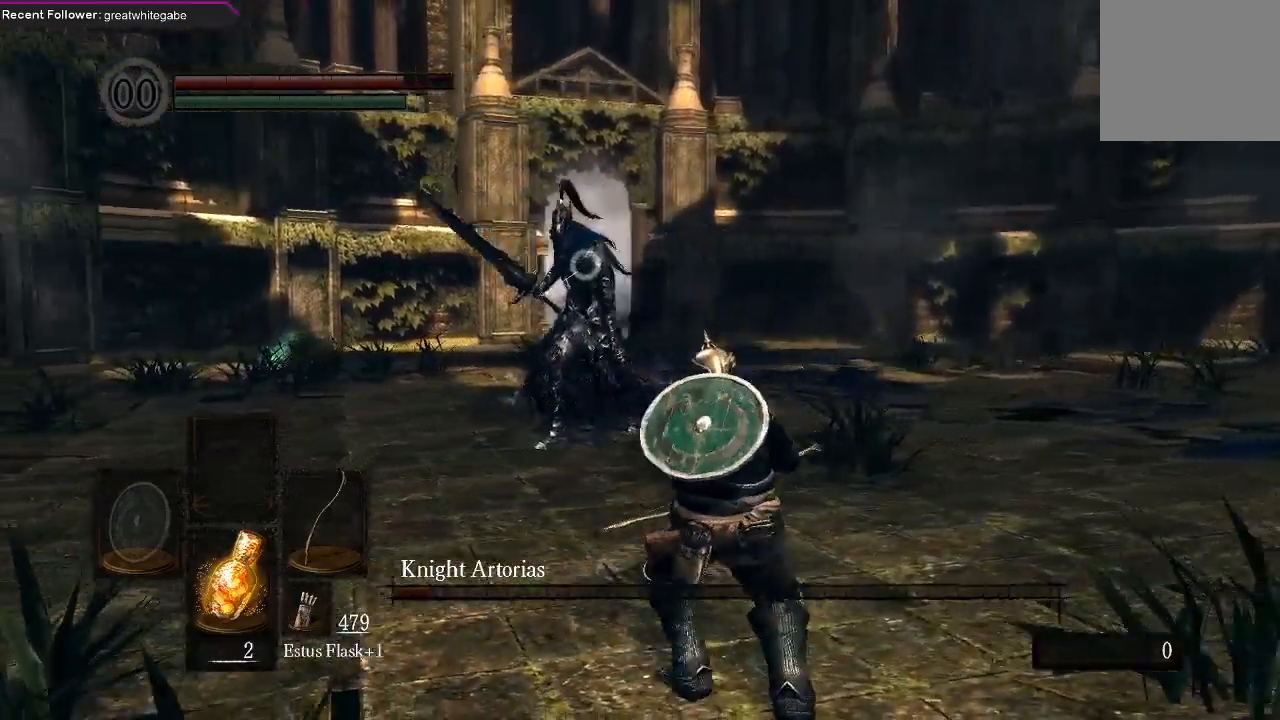
{"dt_ms": 500, "buttons": [], "left_stick": "right", "right_stick": "center", "events": [[333, "left_stick", "right"]]}
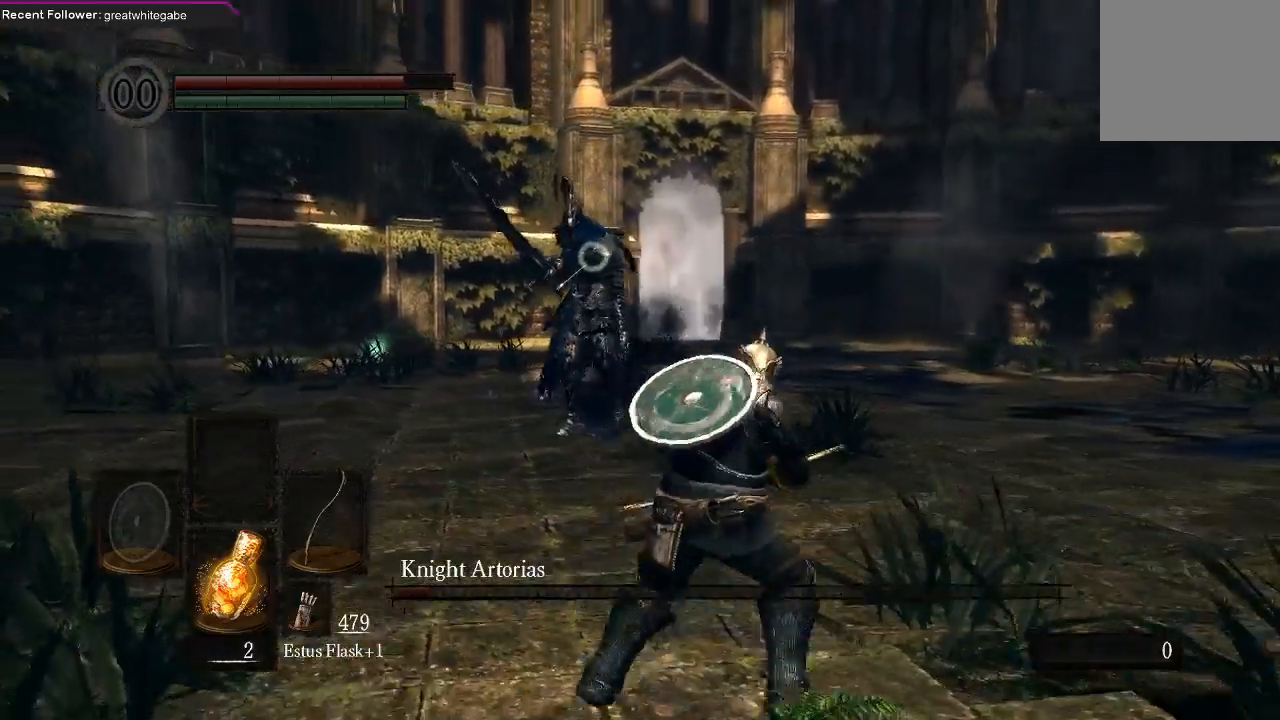
{"dt_ms": 500, "buttons": [], "left_stick": "right", "right_stick": "center", "events": []}
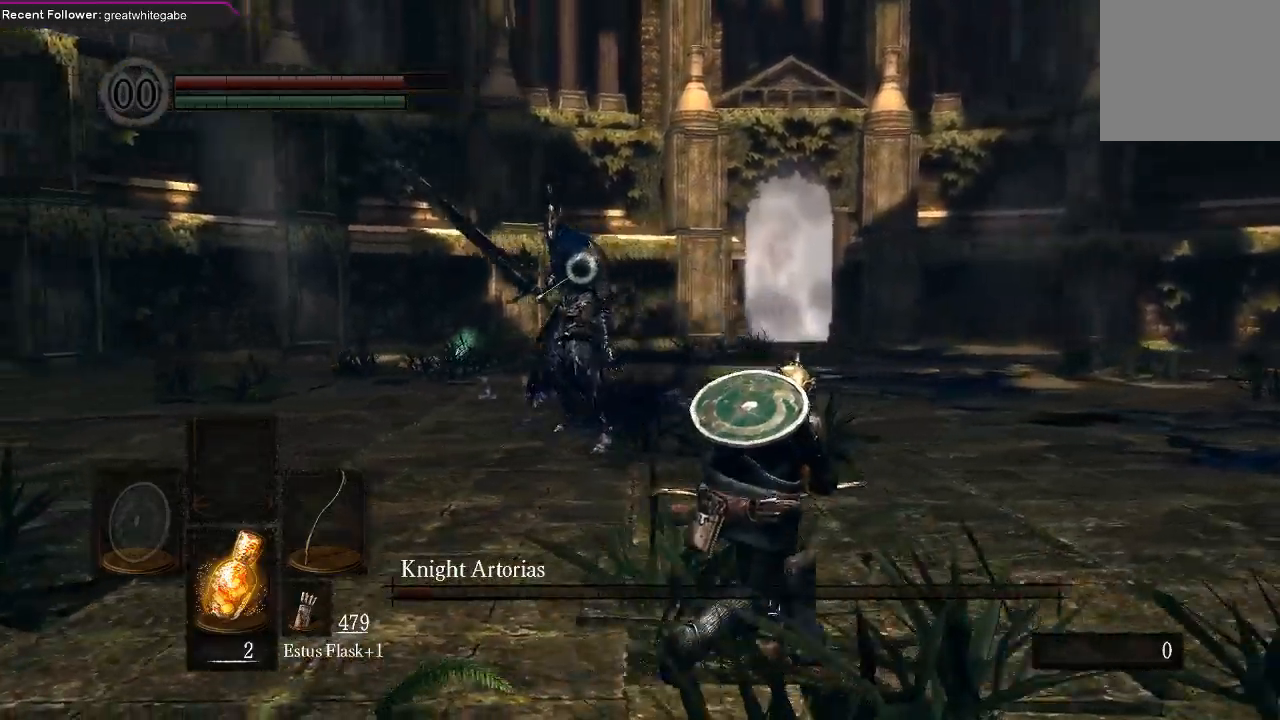
{"dt_ms": 500, "buttons": [], "left_stick": "down-right", "right_stick": "center", "events": [[233, "left_stick", "down-right"]]}
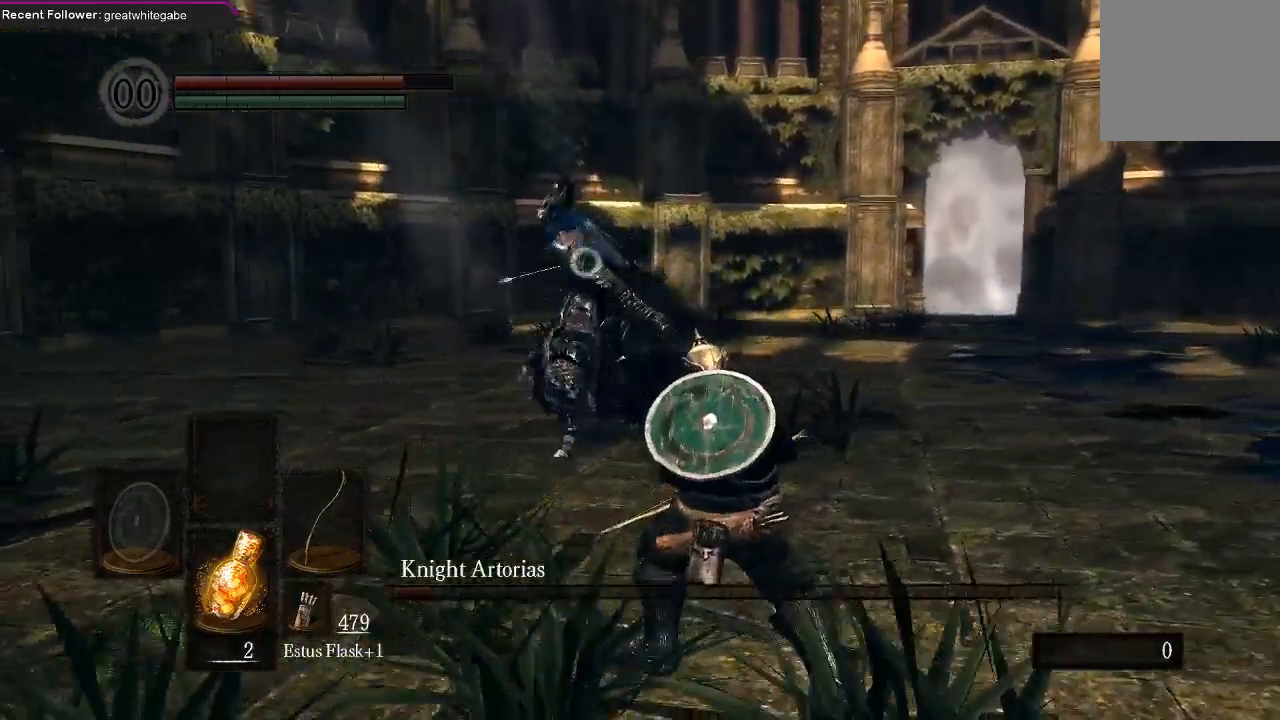
{"dt_ms": 500, "buttons": [], "left_stick": "down-right", "right_stick": "center", "events": []}
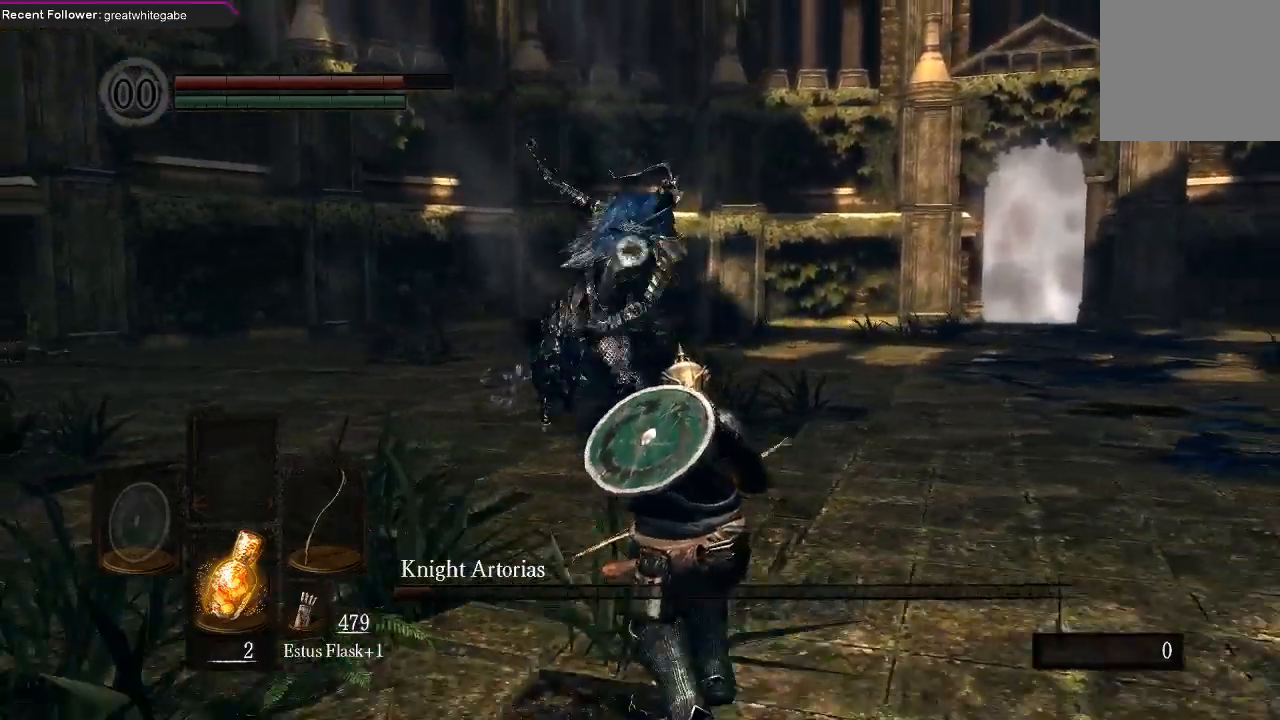
{"dt_ms": 1000, "buttons": [], "left_stick": "down", "right_stick": "center"}
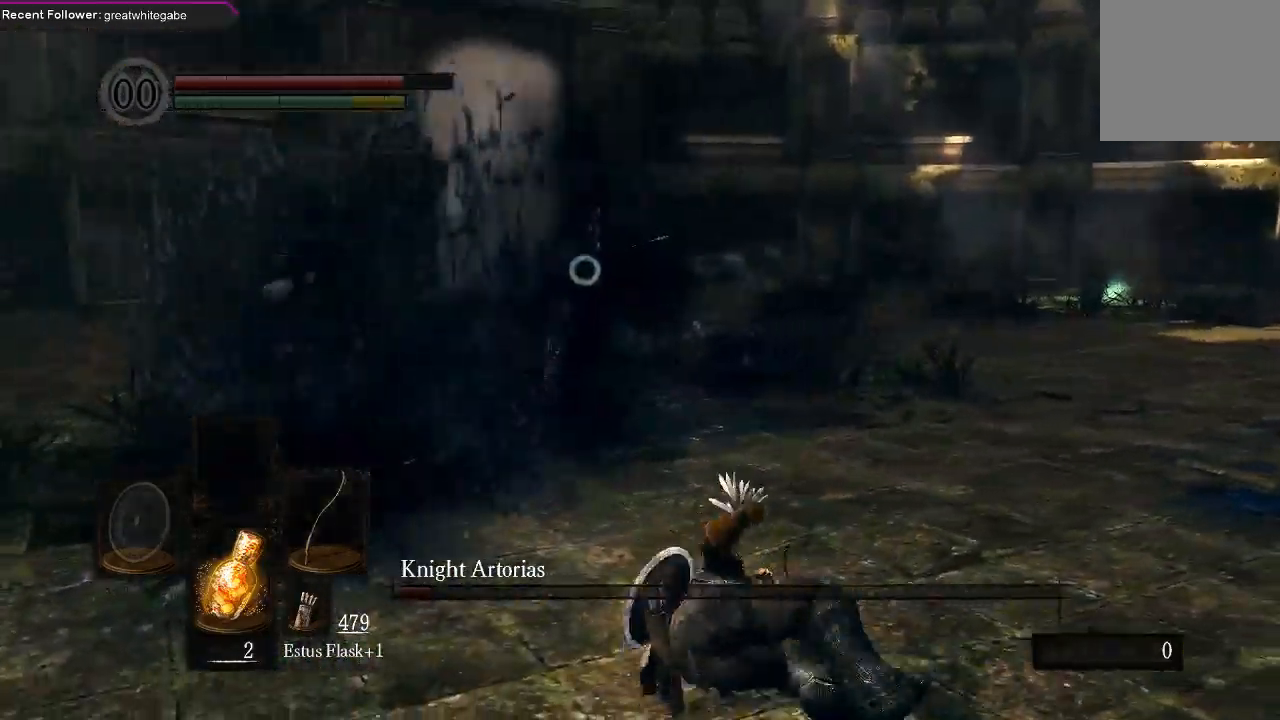
{"dt_ms": 500, "buttons": [], "left_stick": "down", "right_stick": "center", "events": []}
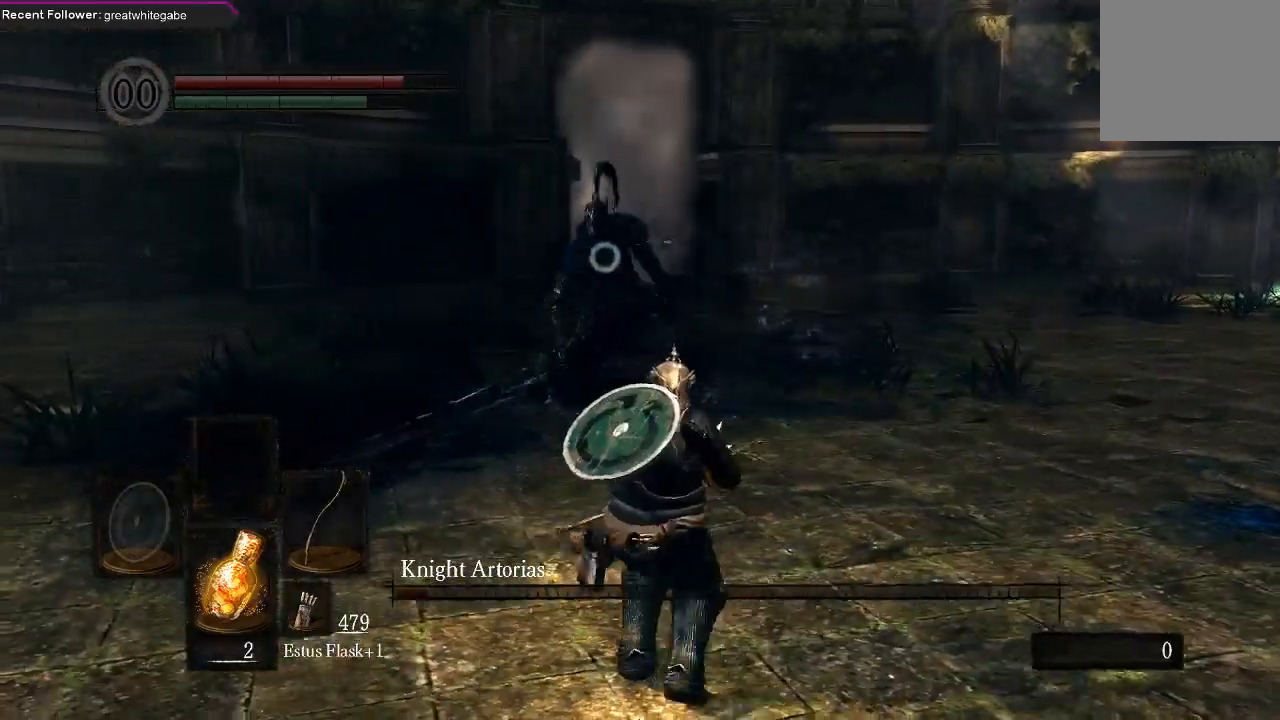
{"dt_ms": 500, "buttons": [], "left_stick": "down", "right_stick": "center", "events": []}
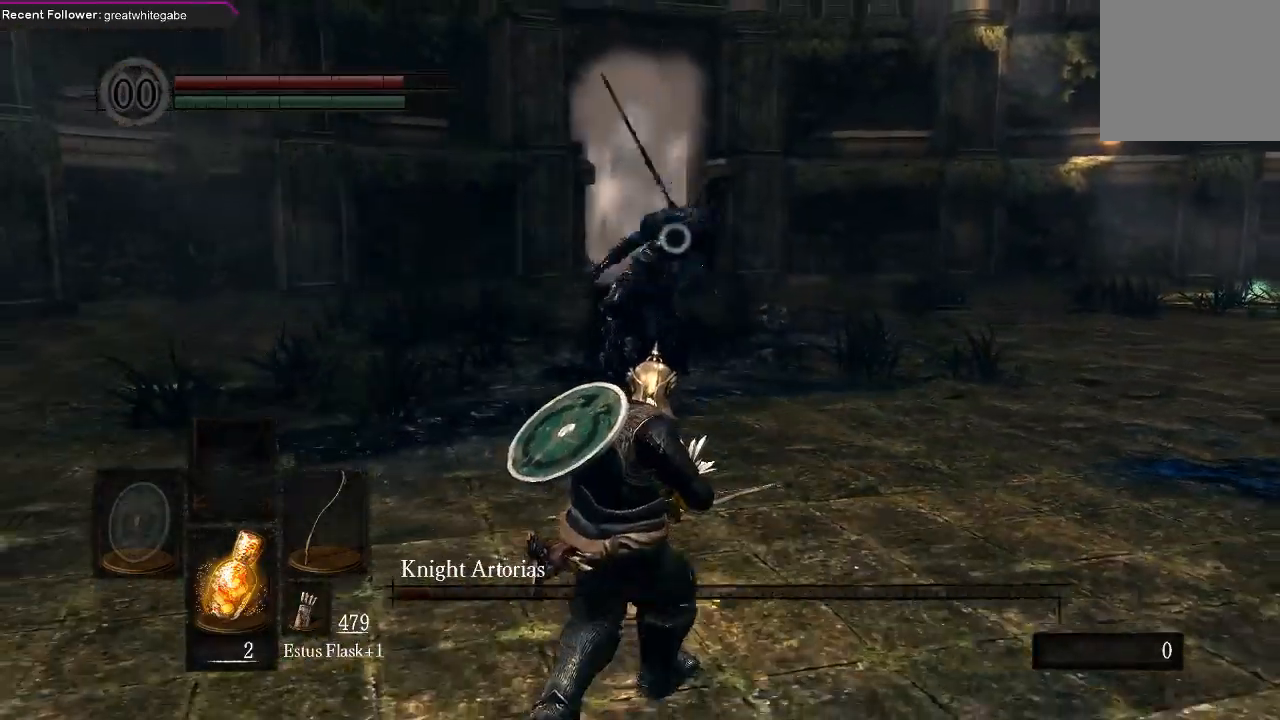
{"dt_ms": 500, "buttons": [], "left_stick": "down", "right_stick": "center", "events": []}
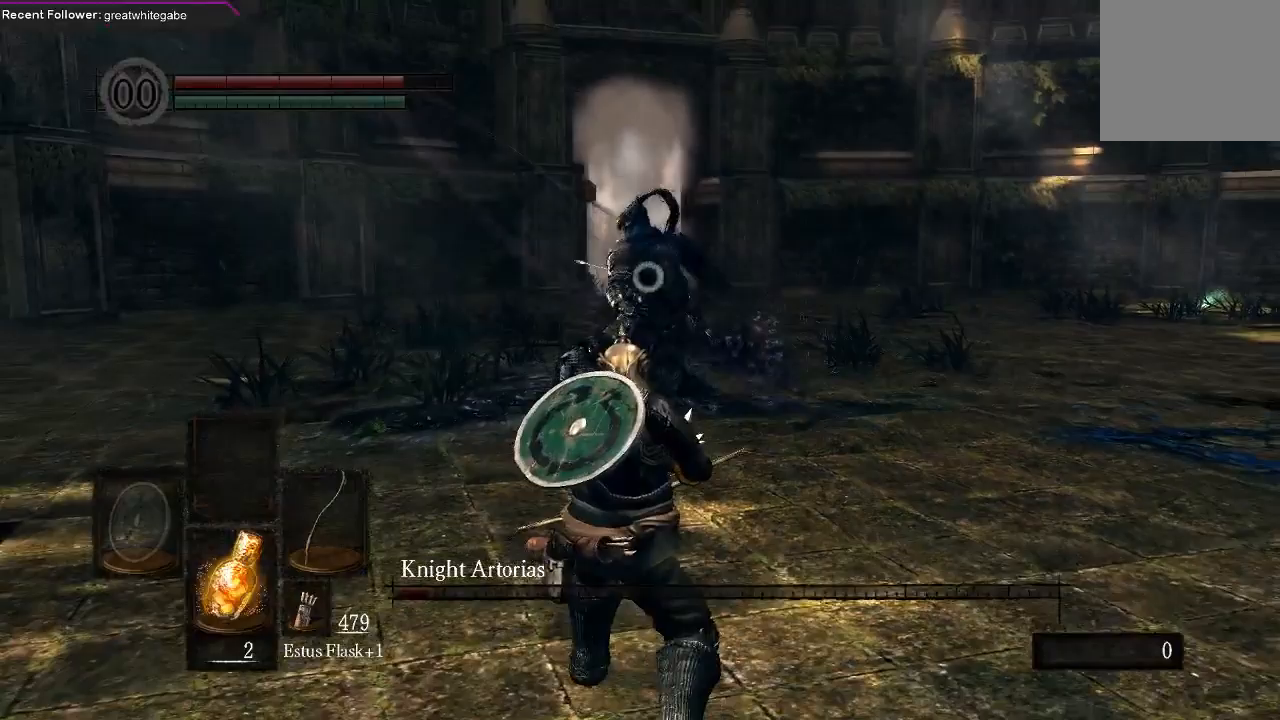
{"dt_ms": 500, "buttons": [], "left_stick": "right", "right_stick": "center", "events": [[33, "left_stick", "down-right"], [233, "left_stick", "right"]]}
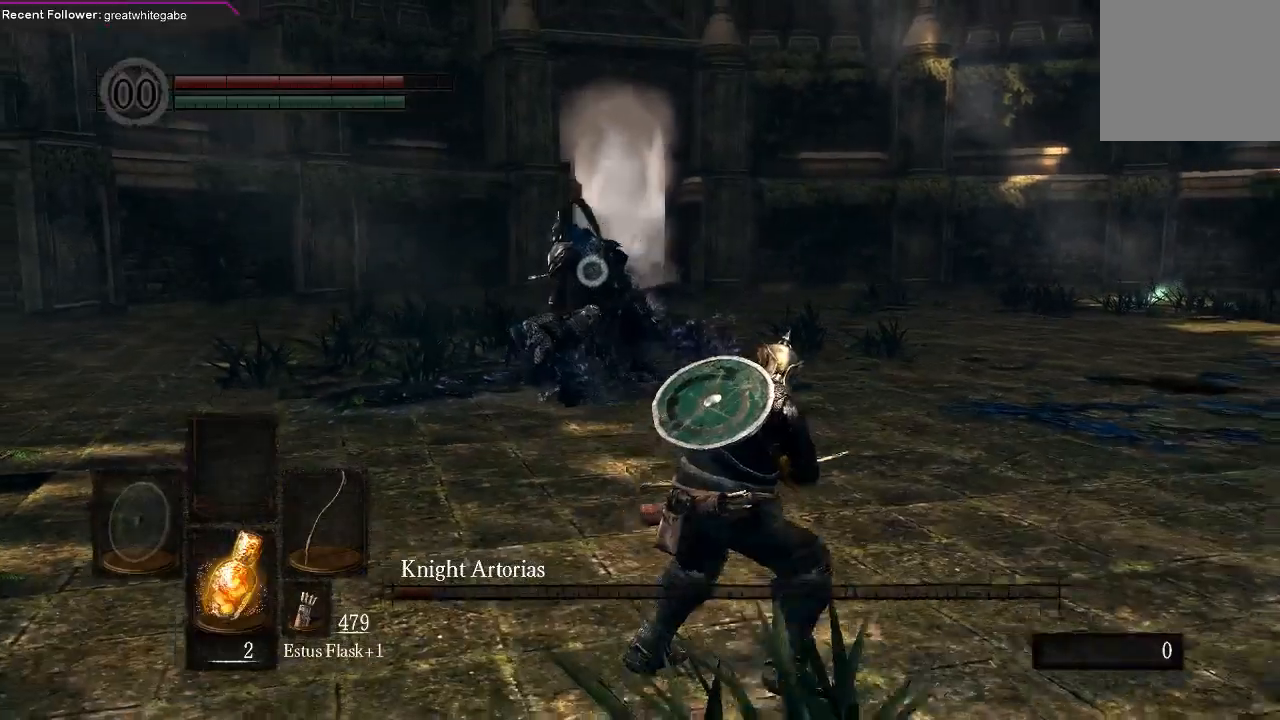
{"dt_ms": 500, "buttons": [], "left_stick": "right", "right_stick": "center", "events": []}
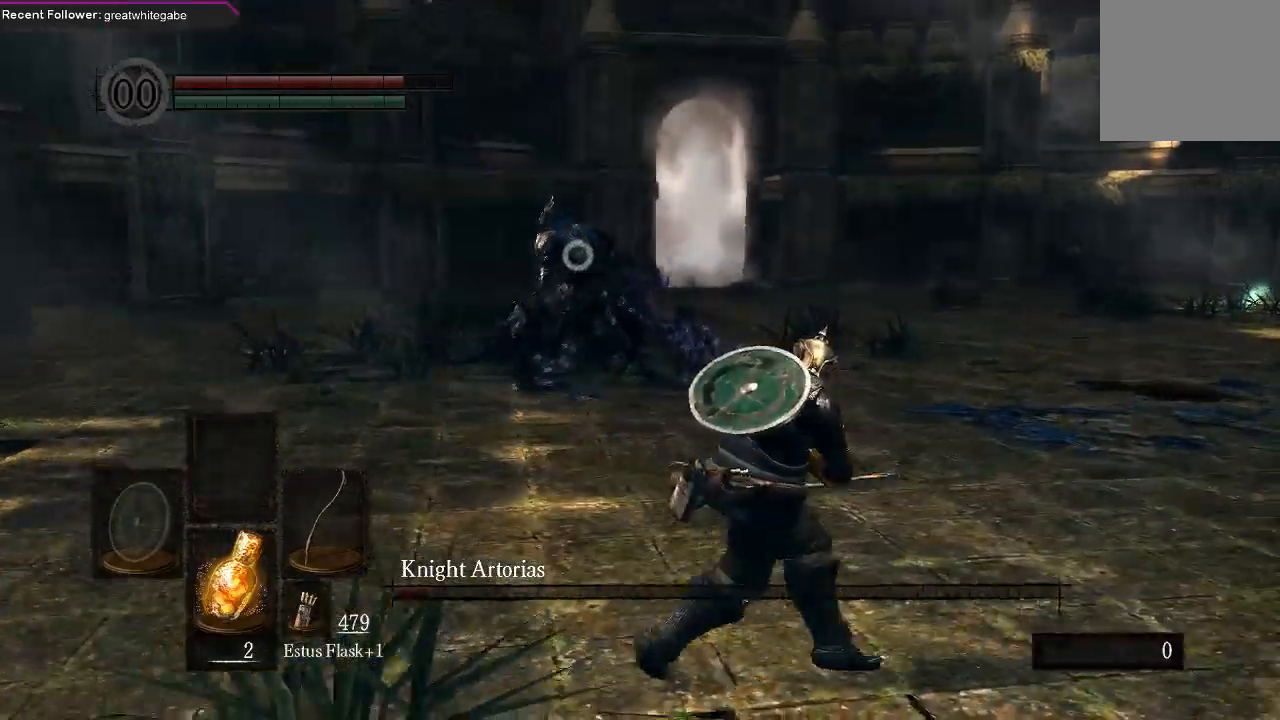
{"dt_ms": 500, "buttons": [], "left_stick": "right", "right_stick": "center", "events": []}
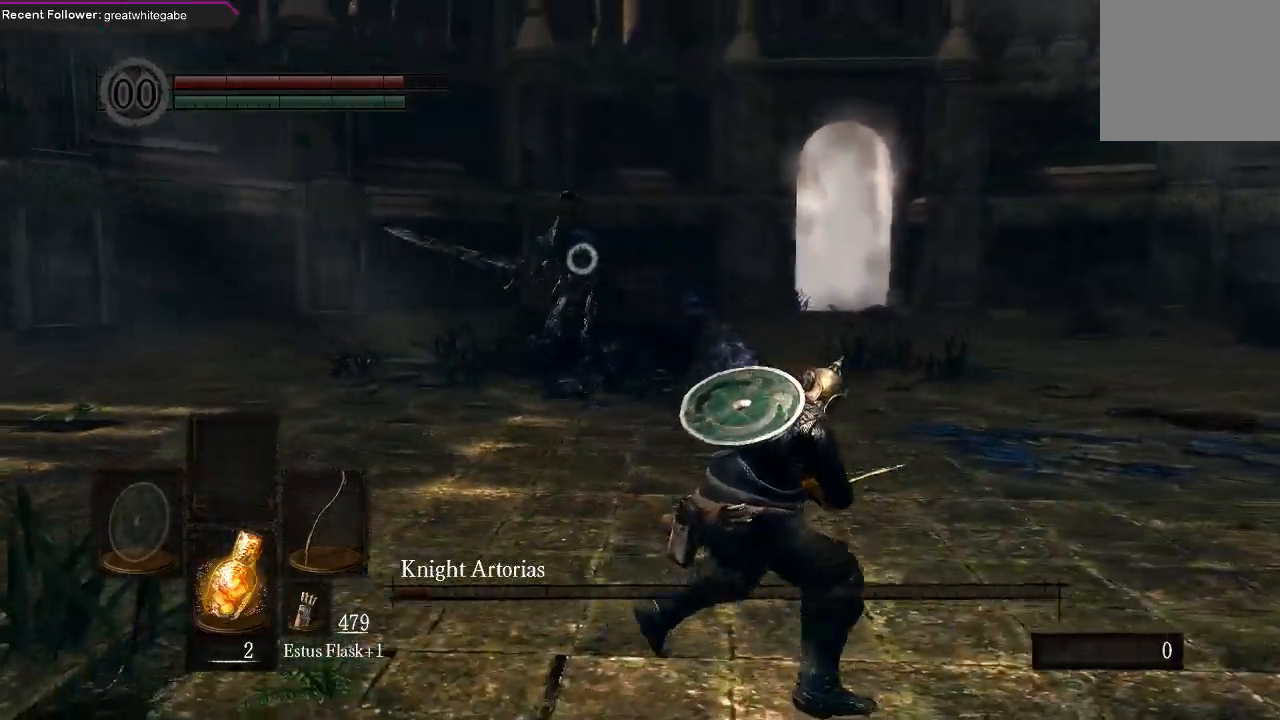
{"dt_ms": 500, "buttons": [], "left_stick": "down-right", "right_stick": "center", "events": [[433, "left_stick", "down-right"]]}
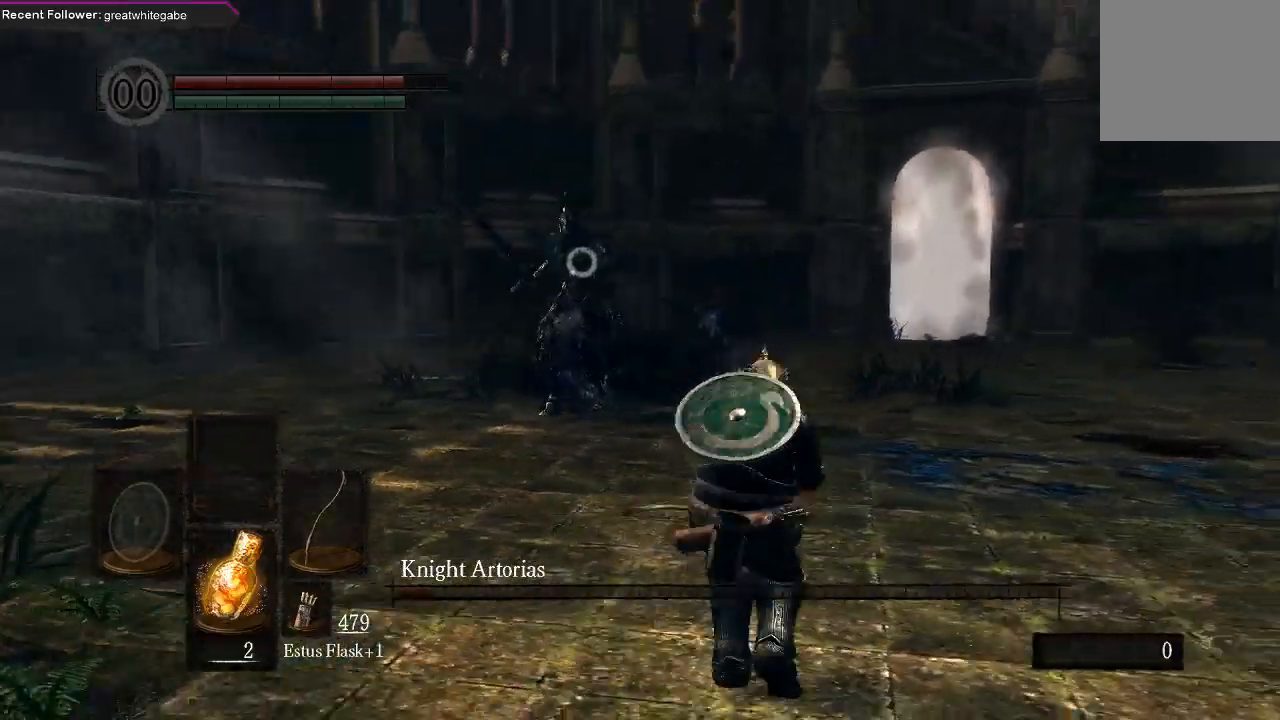
{"dt_ms": 500, "buttons": [], "left_stick": "right", "right_stick": "center", "events": [[433, "left_stick", "right"]]}
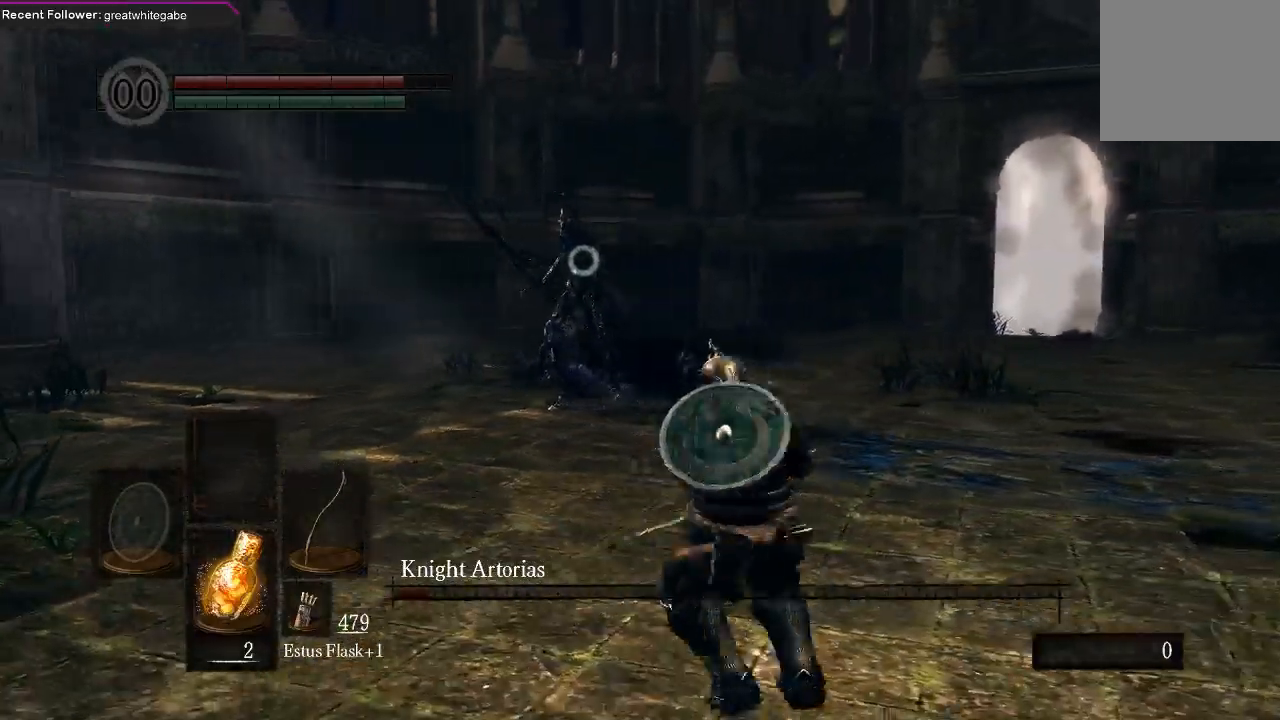
{"dt_ms": 500, "buttons": [], "left_stick": "right", "right_stick": "center", "events": [[167, "left_stick", "center"], [300, "left_stick", "right"]]}
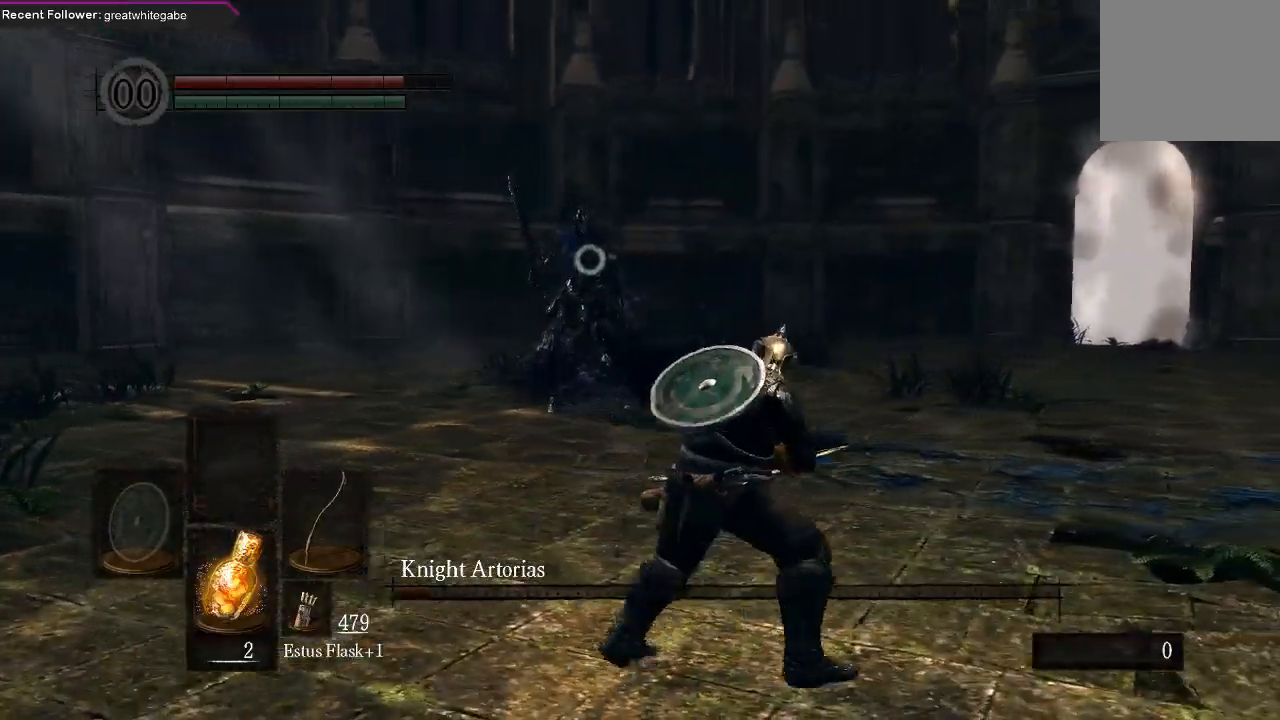
{"dt_ms": 500, "buttons": [], "left_stick": "right", "right_stick": "center", "events": []}